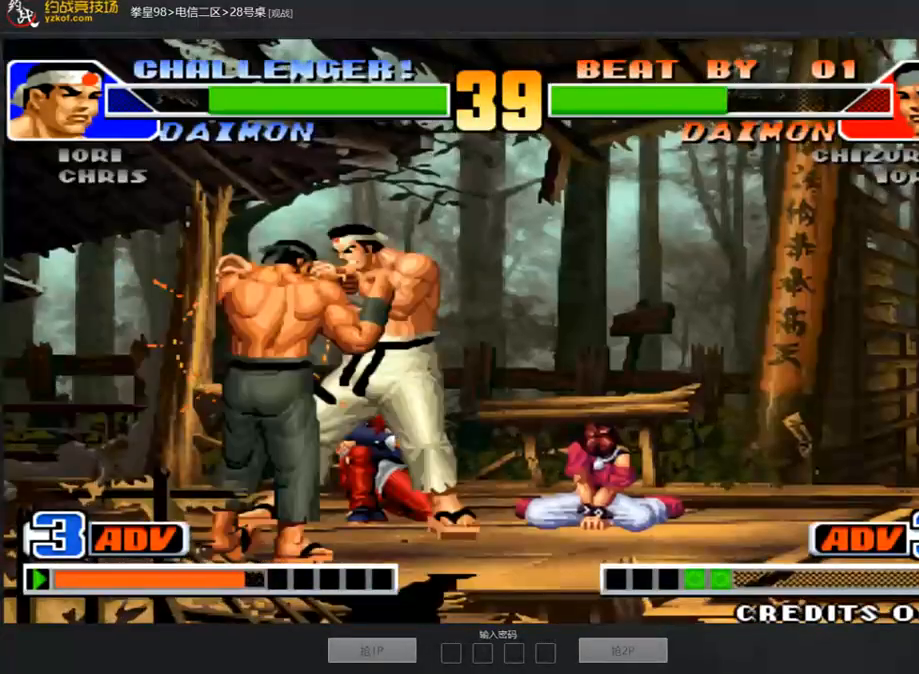
Gameplay with a controller (arcade stick); each line is a JSON object with the inputs held at the frame after it (dt_ms = milliseconds from this image to that frame). "events" lists button and stick changes between this image and that frame as [ms after this image, input, new state], when the widget could be followed in between. Not read: L3 R3.
{"dt_ms": 505, "buttons": ["A", "B"], "left_stick": "center", "events": [[85, "A", "down"], [85, "B", "down"], [186, "A", "up"], [186, "B", "up"], [236, "D", "up"], [270, "A", "down"], [287, "B", "down"], [354, "B", "up"], [371, "A", "up"], [455, "A", "down"], [472, "B", "down"]]}
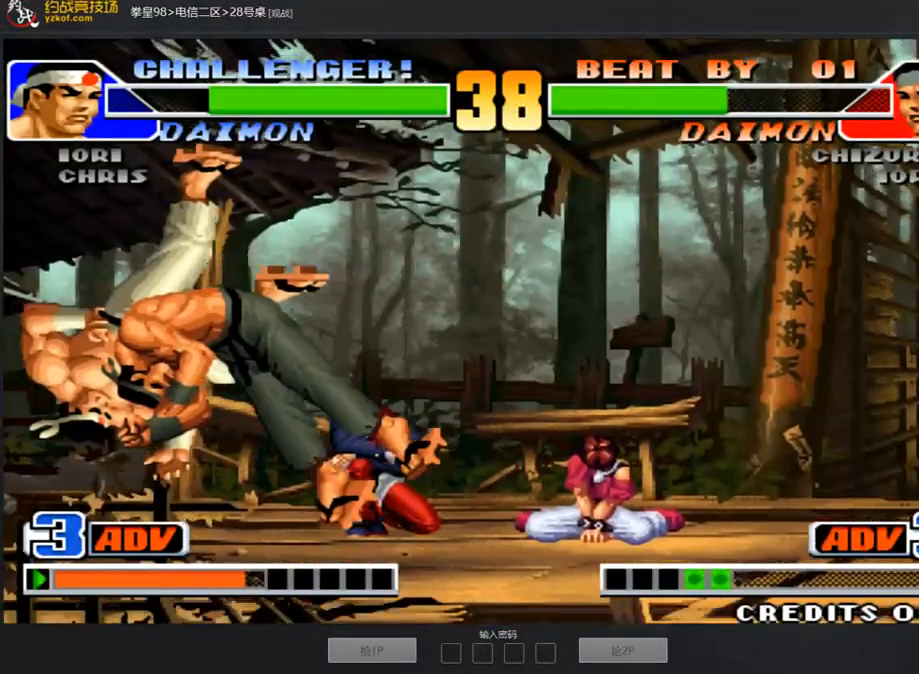
{"dt_ms": 488, "buttons": [], "left_stick": "right", "events": [[17, "B", "up"], [34, "A", "up"], [118, "A", "down"], [169, "left_stick", "right"], [219, "A", "up"], [270, "left_stick", "down"], [354, "D", "down"], [354, "left_stick", "left"], [472, "D", "up"], [472, "left_stick", "right"]]}
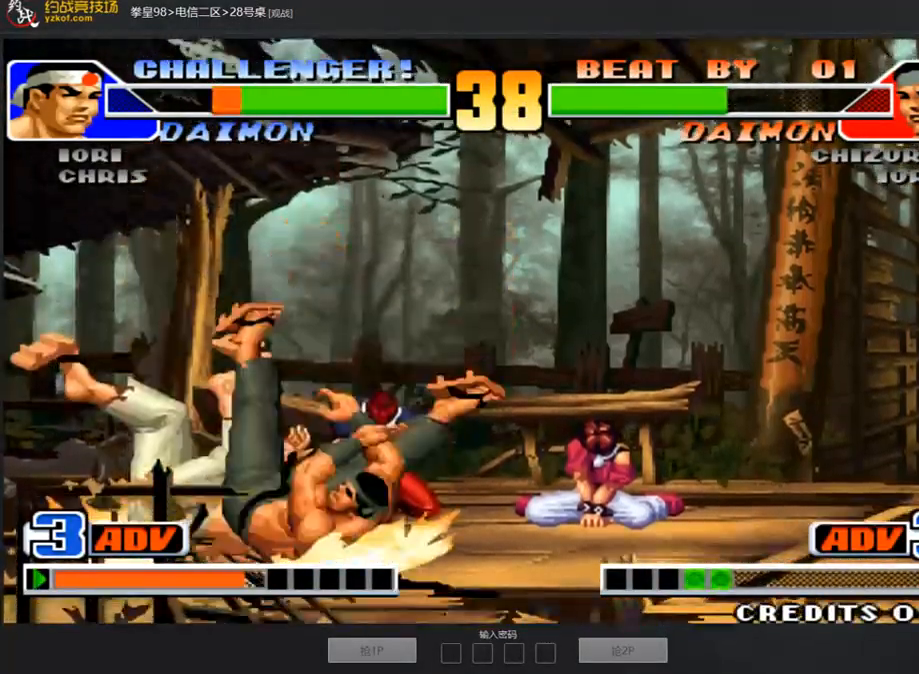
{"dt_ms": 505, "buttons": [], "left_stick": "center", "events": [[68, "left_stick", "down"], [135, "left_stick", "left"], [152, "D", "down"], [185, "left_stick", "up"], [270, "left_stick", "right"], [354, "left_stick", "down"], [387, "D", "up"], [455, "left_stick", "center"]]}
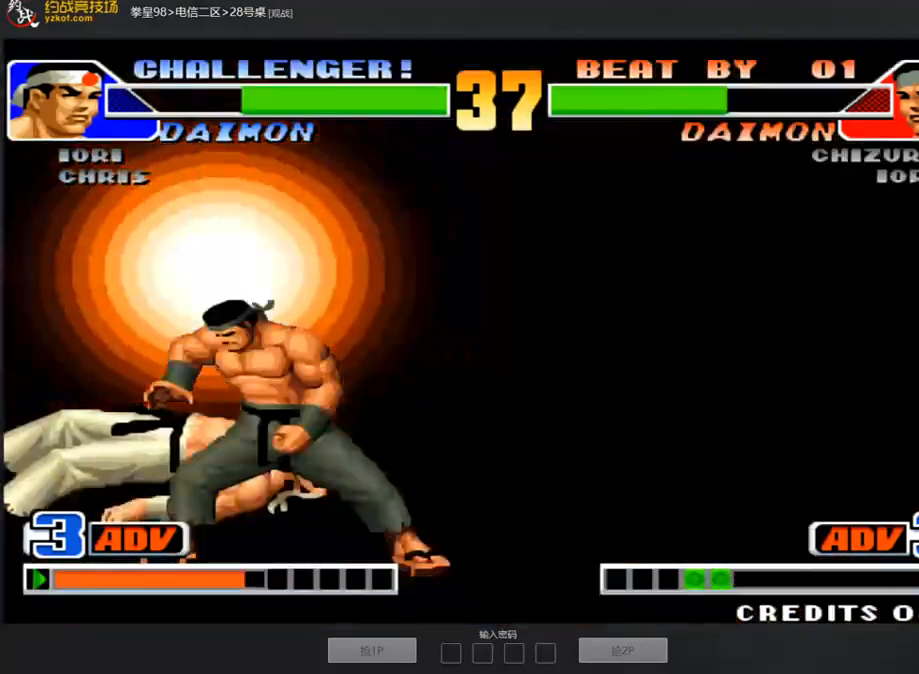
{"dt_ms": 505, "buttons": ["A"], "left_stick": "center", "events": [[17, "A", "down"], [68, "A", "up"], [219, "A", "down"], [219, "B", "down"], [303, "B", "up"], [320, "A", "up"], [421, "A", "down"], [421, "B", "down"], [471, "B", "up"]]}
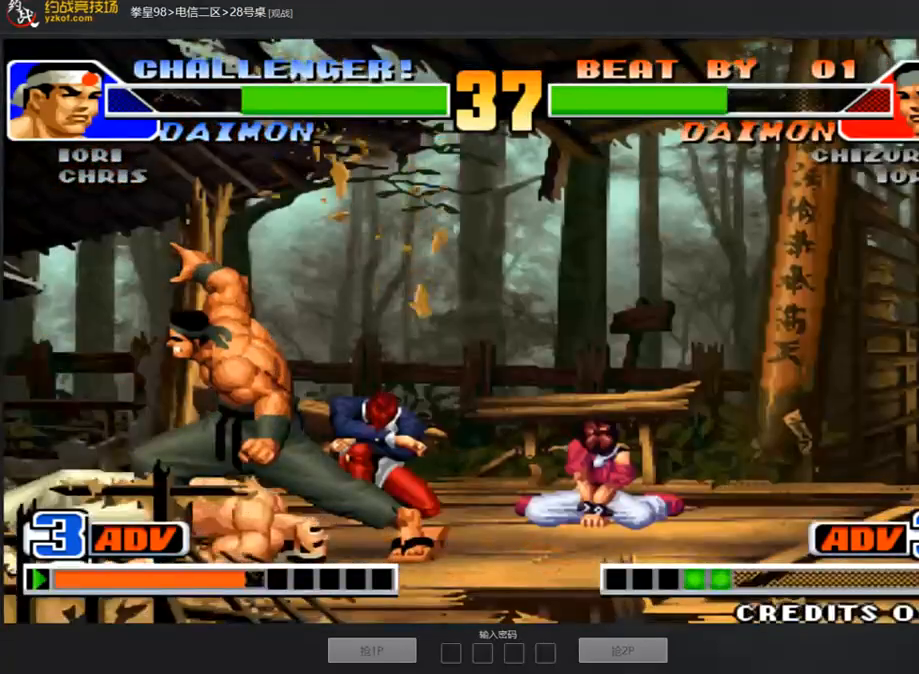
{"dt_ms": 488, "buttons": ["A"], "left_stick": "center", "events": [[17, "A", "up"], [118, "A", "down"], [118, "B", "down"], [168, "B", "up"], [202, "A", "up"], [286, "A", "down"], [370, "A", "up"], [438, "A", "down"]]}
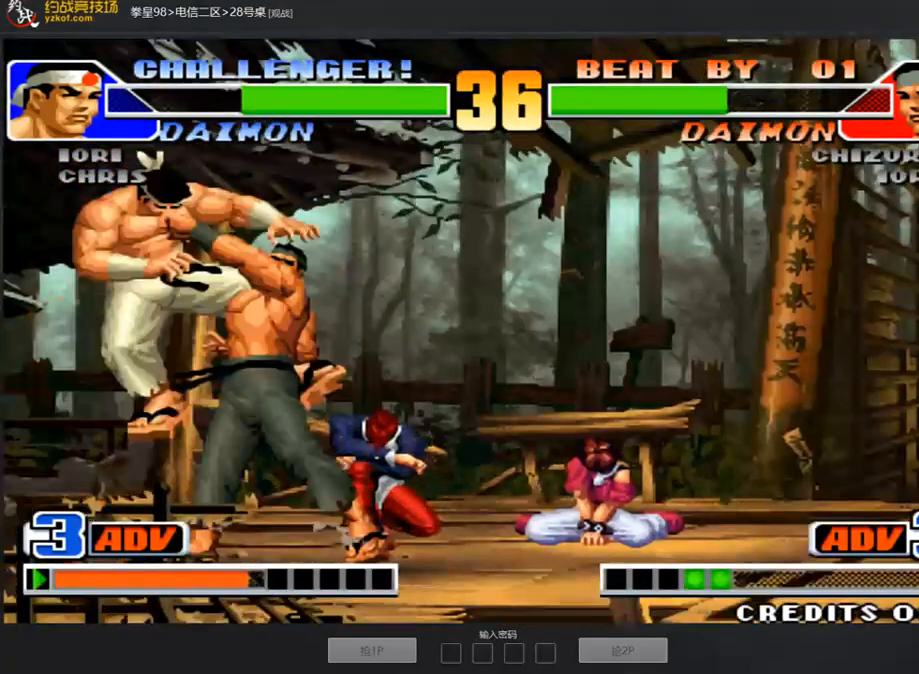
{"dt_ms": 505, "buttons": ["D"], "left_stick": "right", "events": [[34, "A", "up"], [84, "A", "down"], [135, "left_stick", "right"], [202, "A", "up"], [253, "left_stick", "down"], [320, "D", "down"], [337, "left_stick", "right"]]}
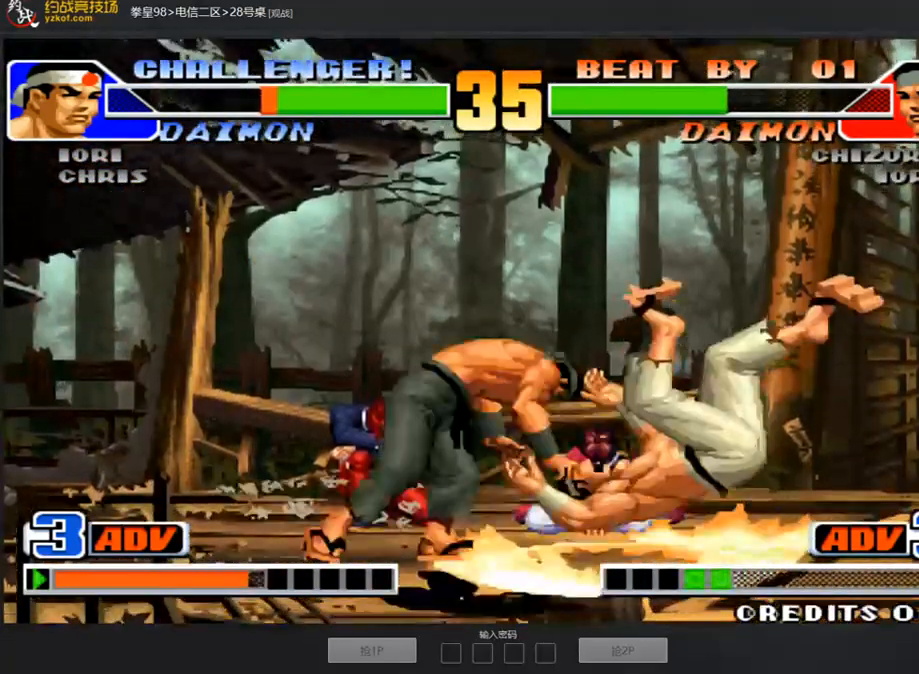
{"dt_ms": 505, "buttons": [], "left_stick": "down", "events": [[269, "D", "up"], [303, "left_stick", "down"], [387, "D", "down"], [387, "left_stick", "right"], [505, "D", "up"], [505, "left_stick", "down"]]}
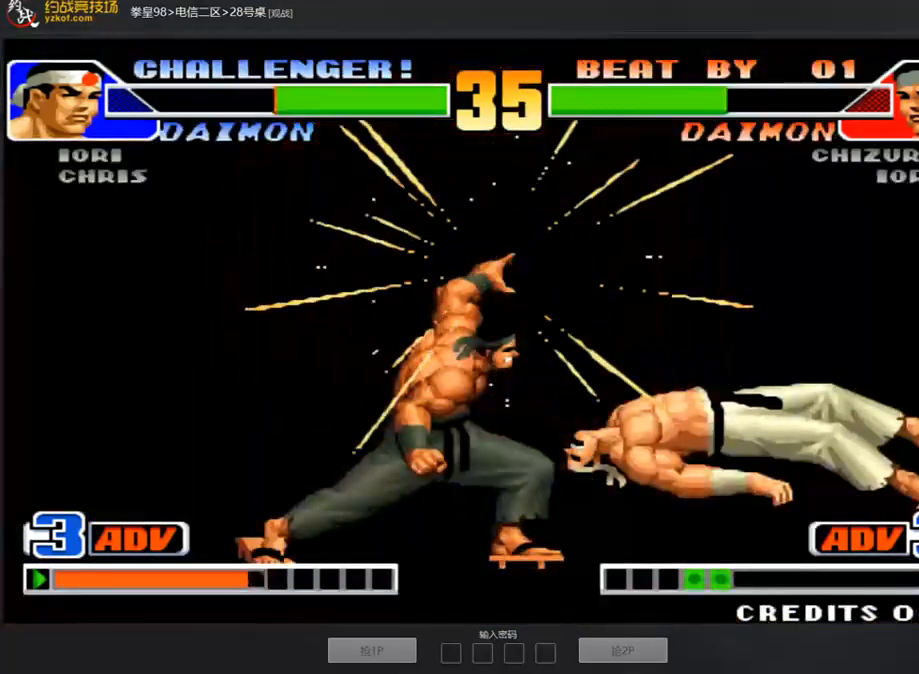
{"dt_ms": 505, "buttons": ["D"], "left_stick": "center", "events": [[118, "D", "down"], [134, "left_stick", "right"], [219, "D", "up"], [219, "left_stick", "down"], [320, "D", "down"], [353, "left_stick", "right"], [421, "D", "up"], [421, "left_stick", "center"], [488, "D", "down"]]}
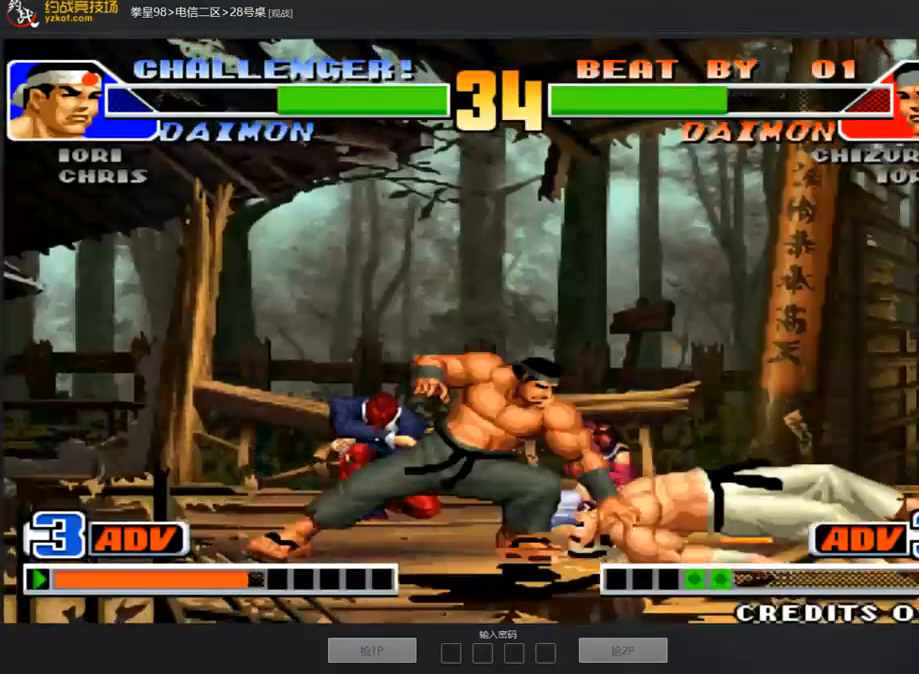
{"dt_ms": 488, "buttons": ["A"], "left_stick": "center", "events": [[134, "D", "up"], [185, "A", "down"], [336, "A", "up"], [437, "A", "down"]]}
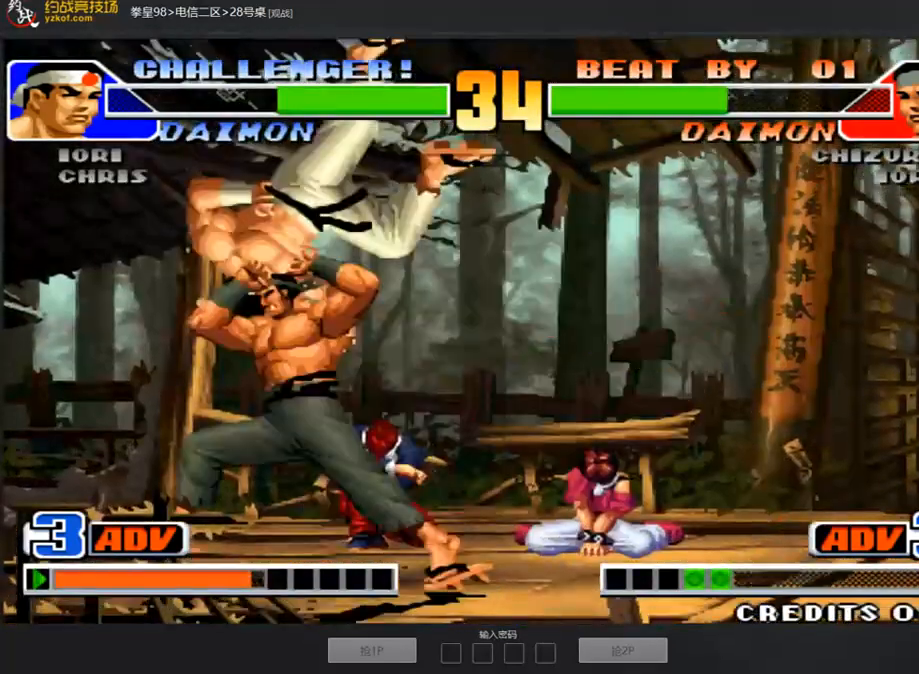
{"dt_ms": 505, "buttons": ["A"], "left_stick": "center", "events": [[84, "A", "up"], [151, "A", "down"], [303, "A", "up"], [421, "A", "down"]]}
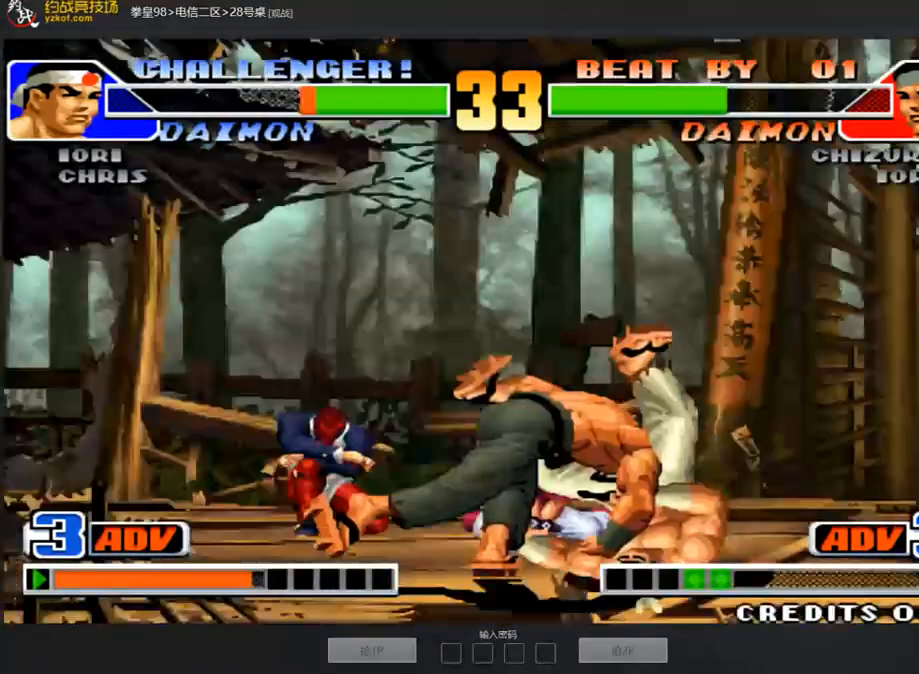
{"dt_ms": 505, "buttons": [], "left_stick": "center", "events": [[16, "A", "up"]]}
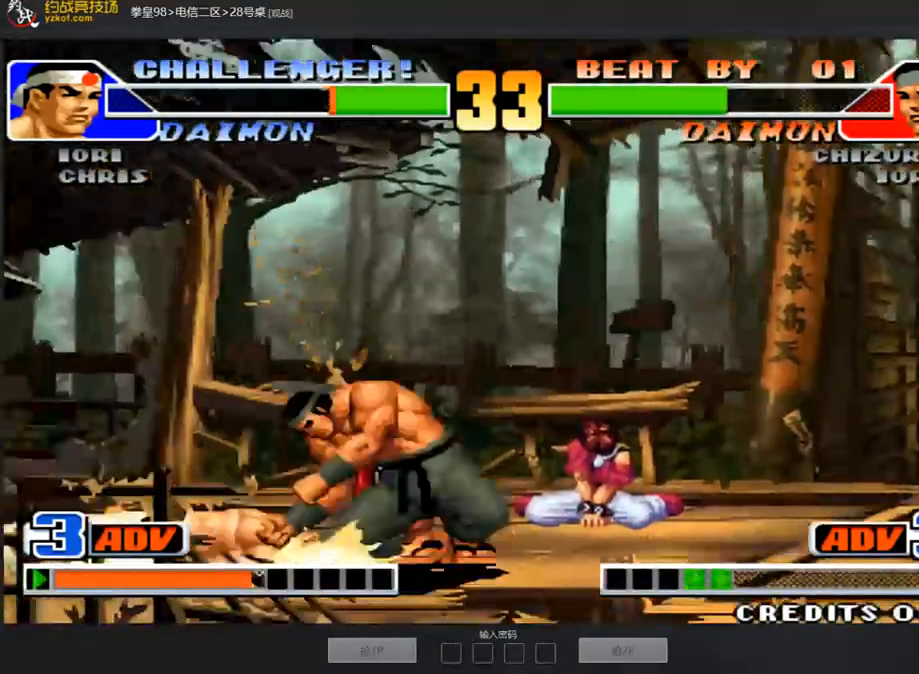
{"dt_ms": 488, "buttons": [], "left_stick": "center", "events": [[302, "A", "down"], [420, "A", "up"]]}
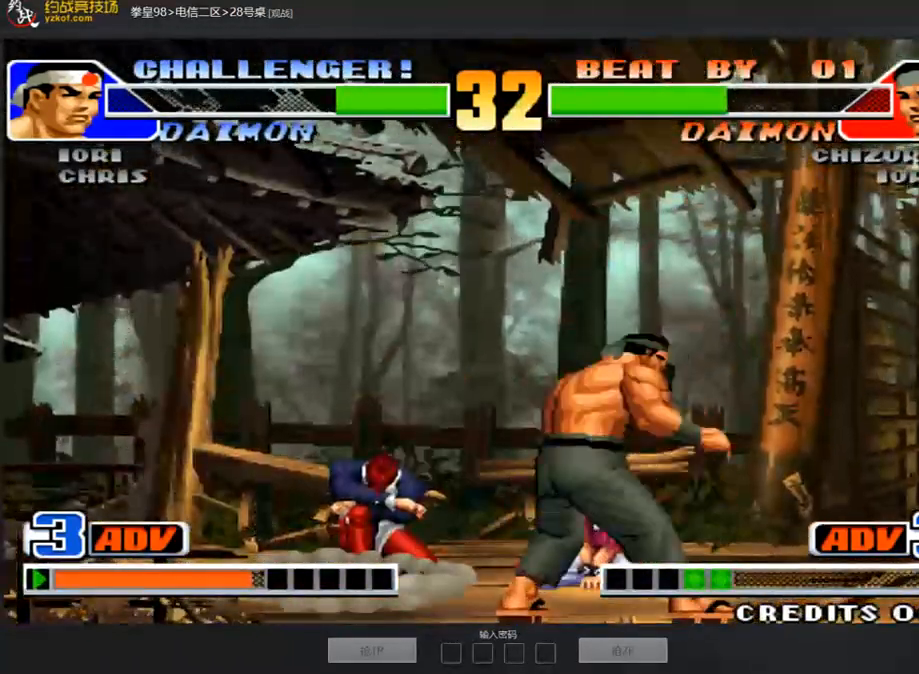
{"dt_ms": 504, "buttons": [], "left_stick": "center", "events": [[67, "A", "down"], [168, "A", "up"], [302, "A", "down"], [420, "A", "up"]]}
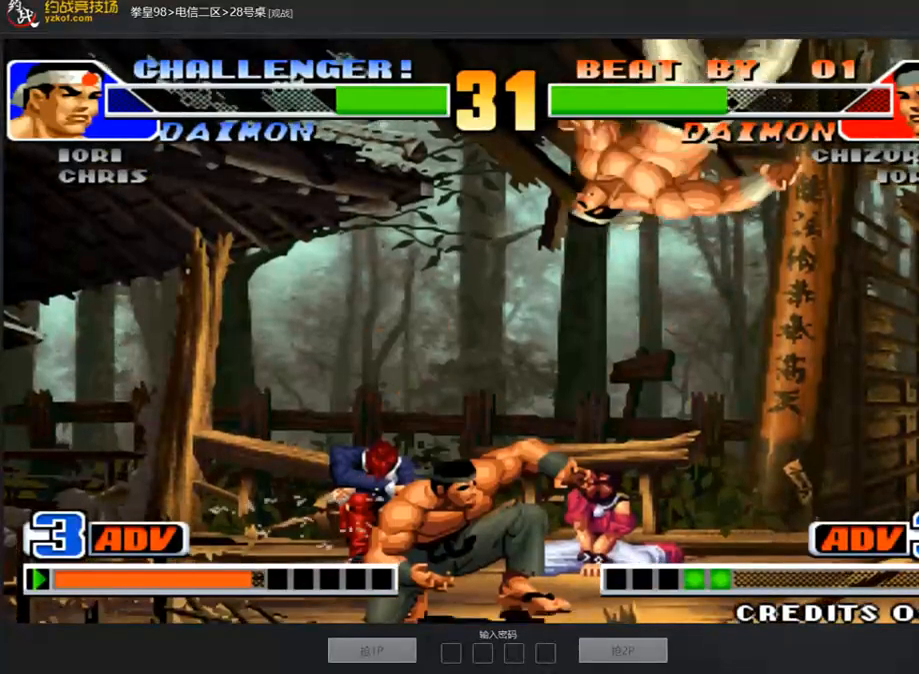
{"dt_ms": 505, "buttons": [], "left_stick": "center", "events": [[51, "A", "down"], [152, "A", "up"], [253, "A", "down"], [371, "A", "up"]]}
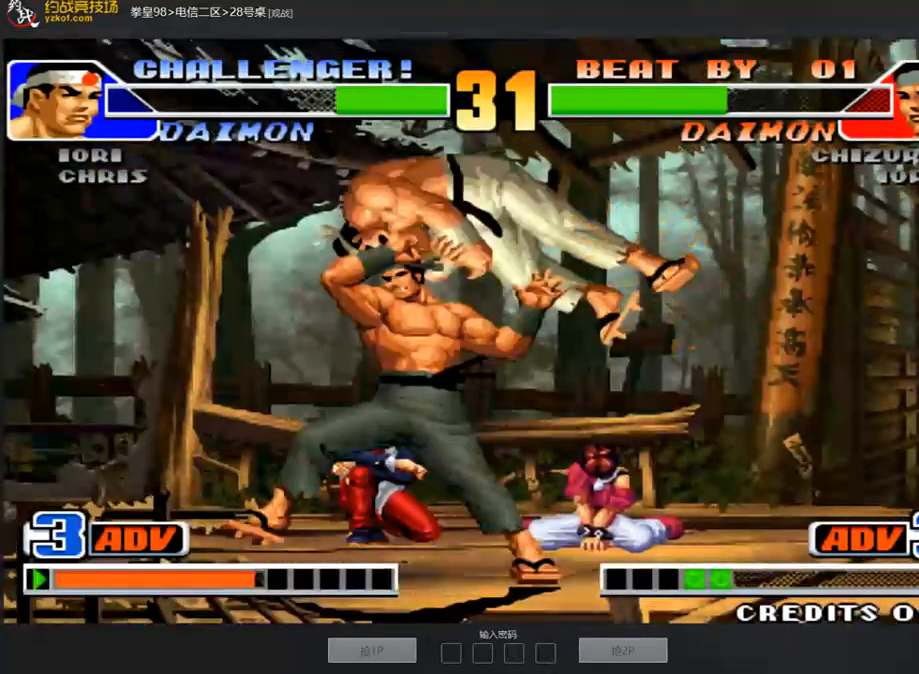
{"dt_ms": 505, "buttons": ["A"], "left_stick": "center", "events": [[51, "A", "down"], [135, "A", "up"], [253, "A", "down"], [320, "A", "up"], [438, "A", "down"]]}
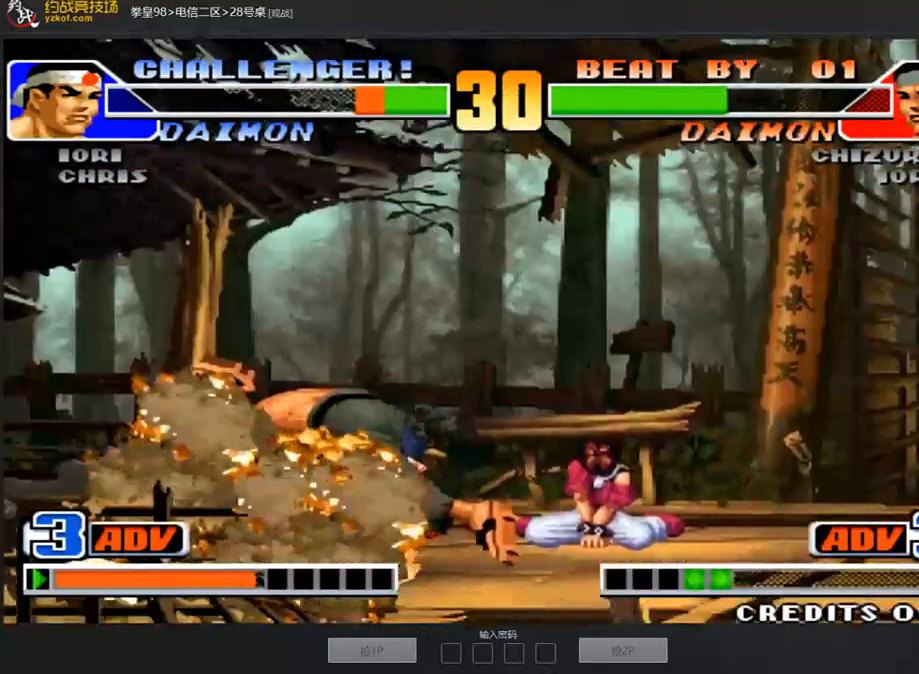
{"dt_ms": 488, "buttons": [], "left_stick": "center", "events": [[17, "A", "up"], [135, "A", "down"], [219, "A", "up"], [269, "A", "down"], [370, "A", "up"]]}
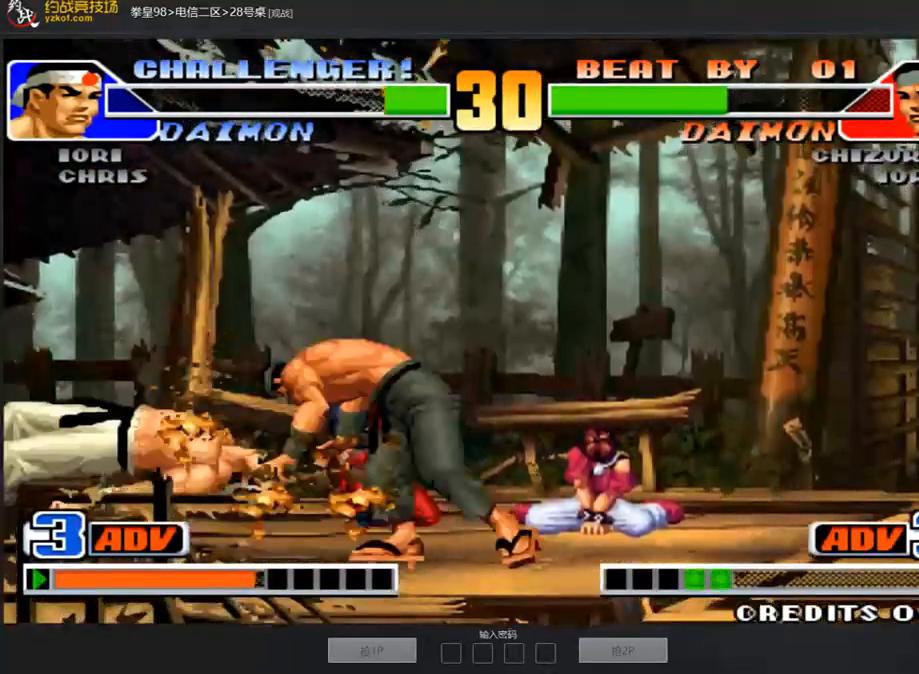
{"dt_ms": 505, "buttons": ["A", "B", "C"], "left_stick": "center", "events": [[337, "B", "down"], [337, "C", "down"], [370, "C", "up"], [404, "B", "up"], [488, "A", "down"], [488, "B", "down"], [488, "C", "down"]]}
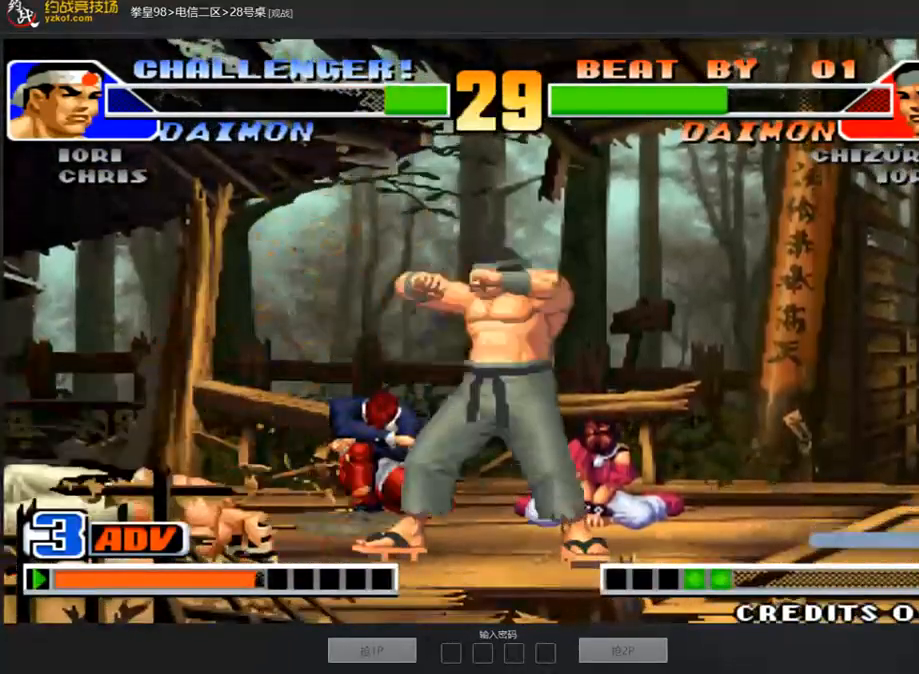
{"dt_ms": 505, "buttons": [], "left_stick": "left", "events": [[51, "A", "up"], [51, "B", "up"], [51, "C", "up"], [320, "left_stick", "left"]]}
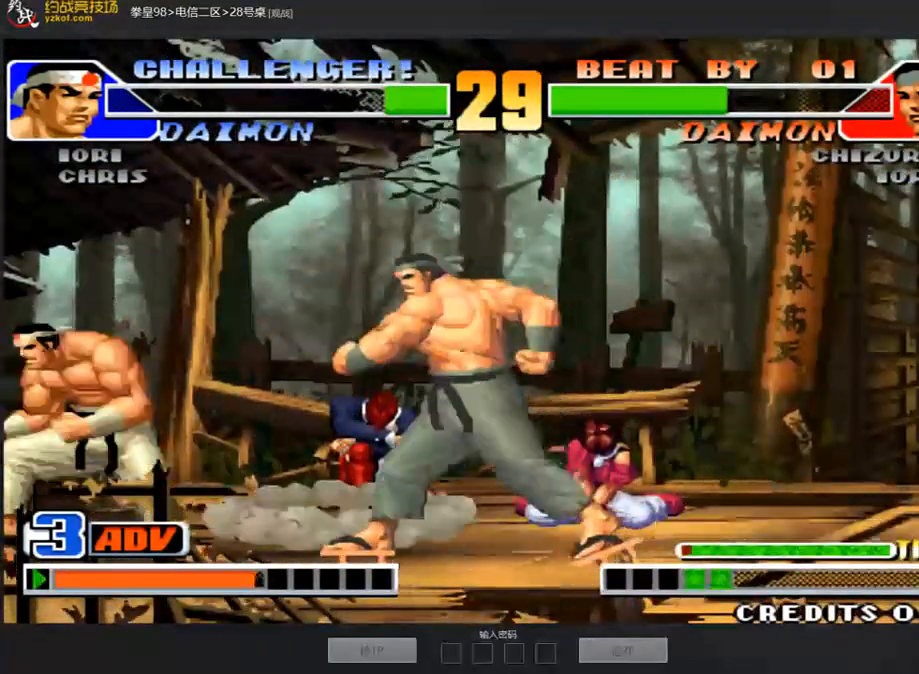
{"dt_ms": 488, "buttons": [], "left_stick": "center", "events": [[185, "left_stick", "right"], [337, "left_stick", "center"]]}
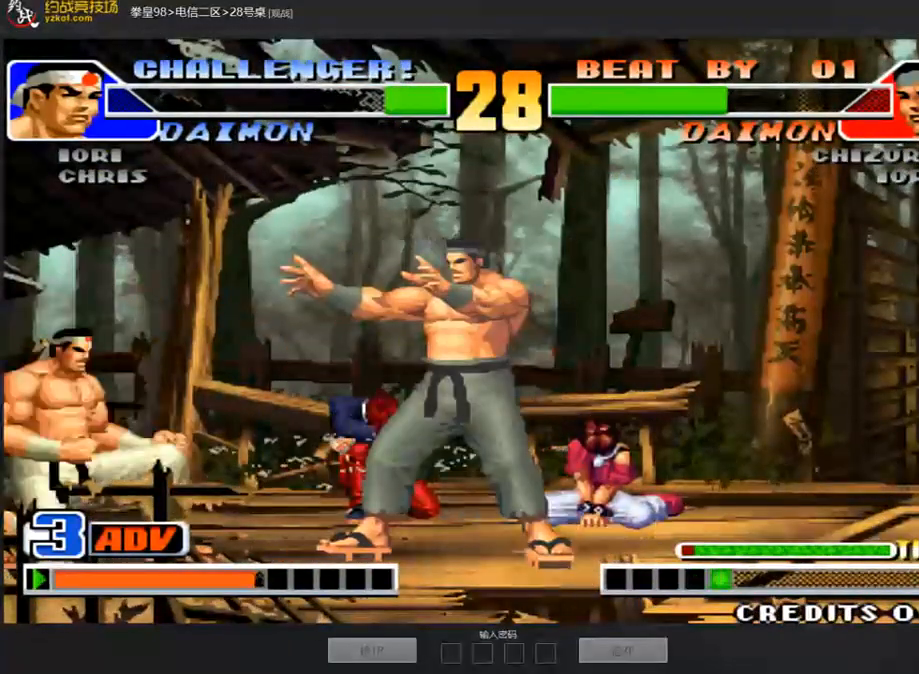
{"dt_ms": 505, "buttons": [], "left_stick": "center", "events": [[67, "B", "down"], [151, "B", "up"]]}
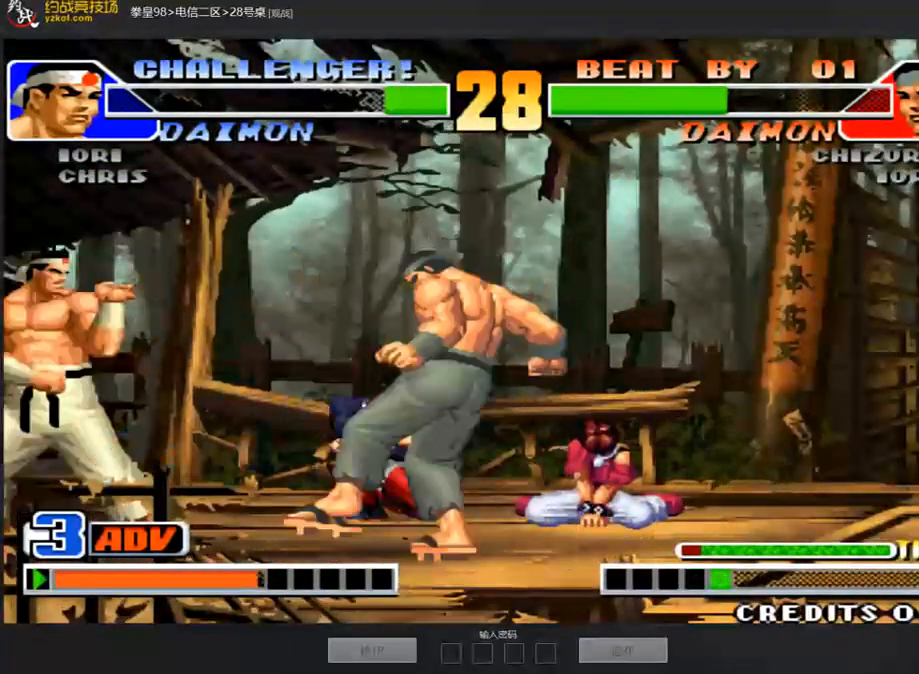
{"dt_ms": 505, "buttons": ["B"], "left_stick": "center", "events": [[84, "left_stick", "right"], [202, "left_stick", "center"], [252, "left_stick", "left"], [437, "left_stick", "center"], [488, "B", "down"]]}
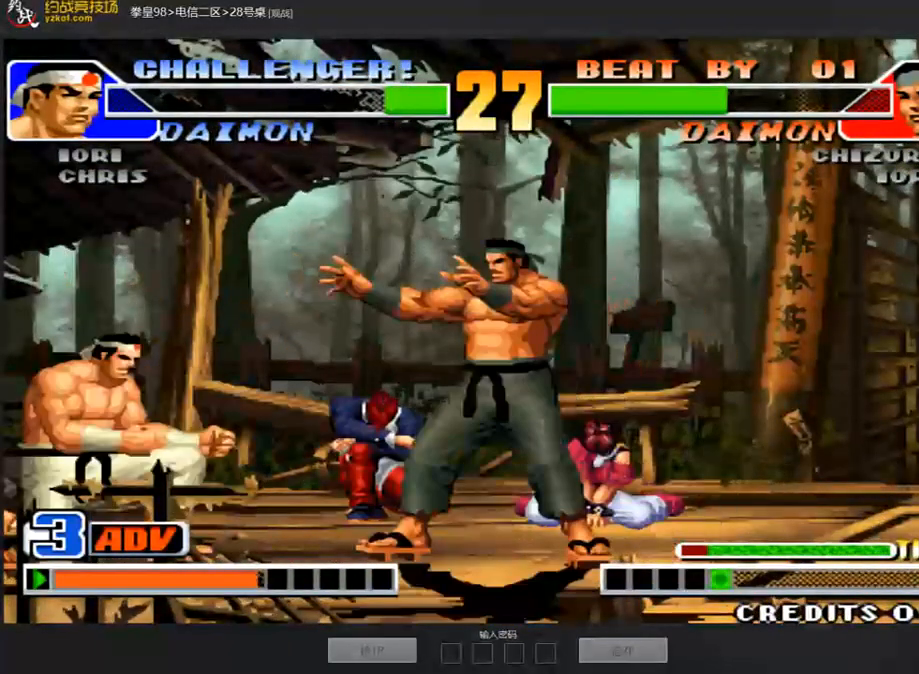
{"dt_ms": 505, "buttons": [], "left_stick": "right", "events": [[67, "B", "up"], [303, "left_stick", "right"]]}
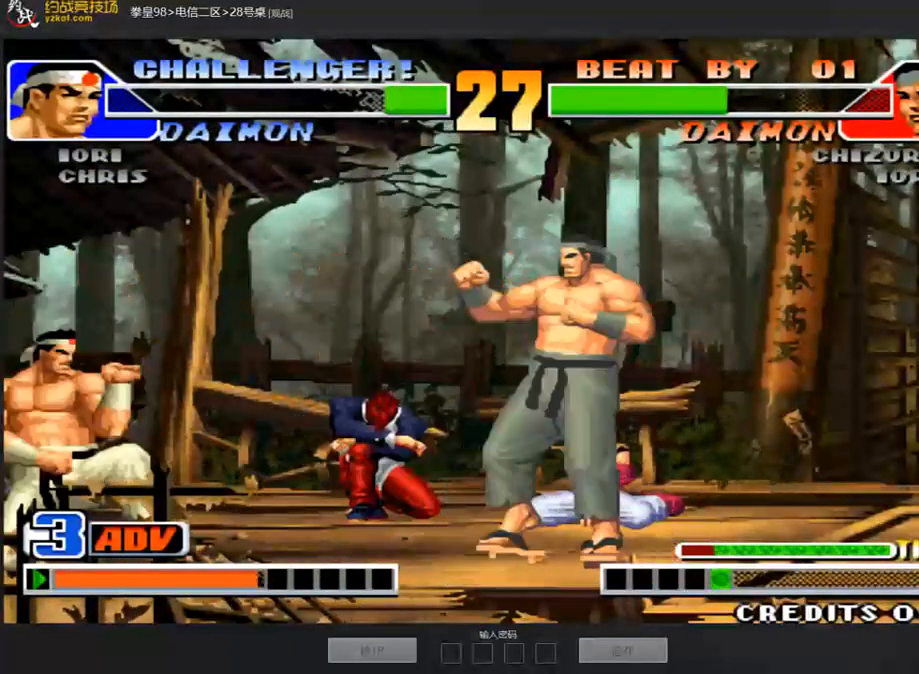
{"dt_ms": 488, "buttons": [], "left_stick": "center"}
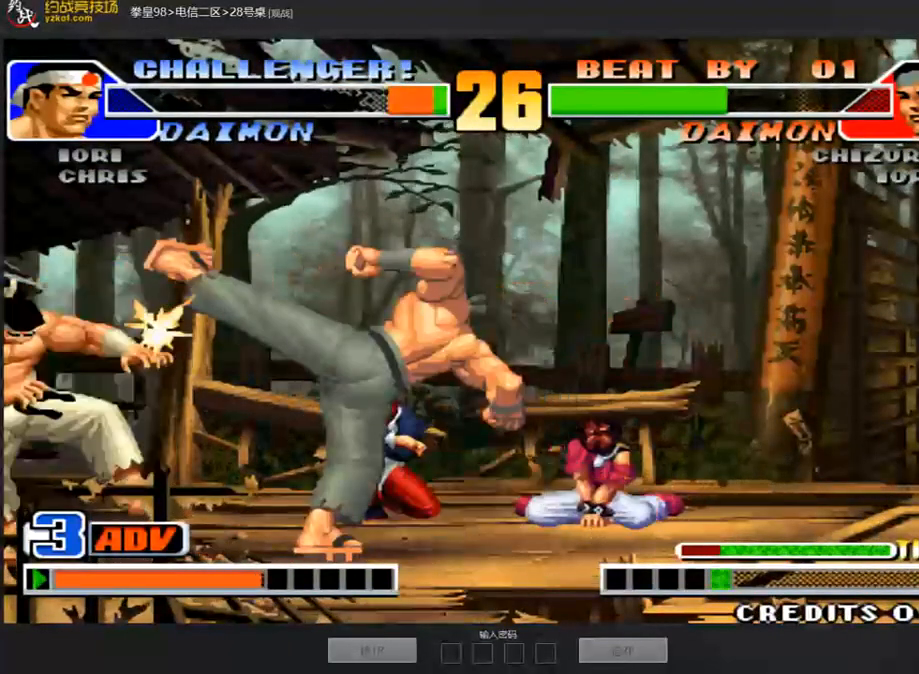
{"dt_ms": 505, "buttons": [], "left_stick": "right", "events": [[488, "left_stick", "right"]]}
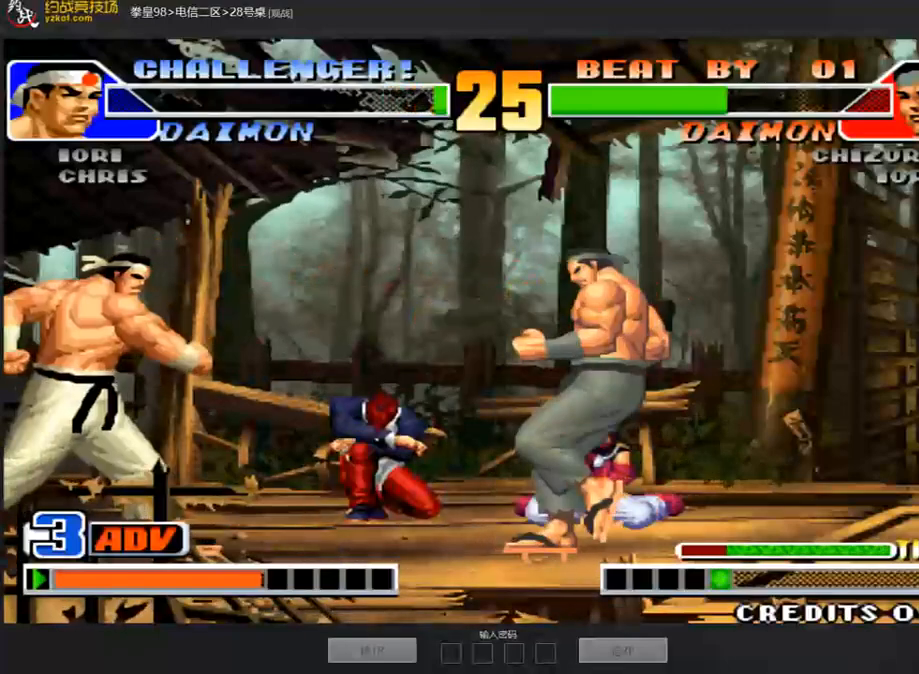
{"dt_ms": 504, "buttons": [], "left_stick": "right", "events": [[168, "left_stick", "center"], [218, "left_stick", "left"], [437, "left_stick", "center"], [488, "left_stick", "right"]]}
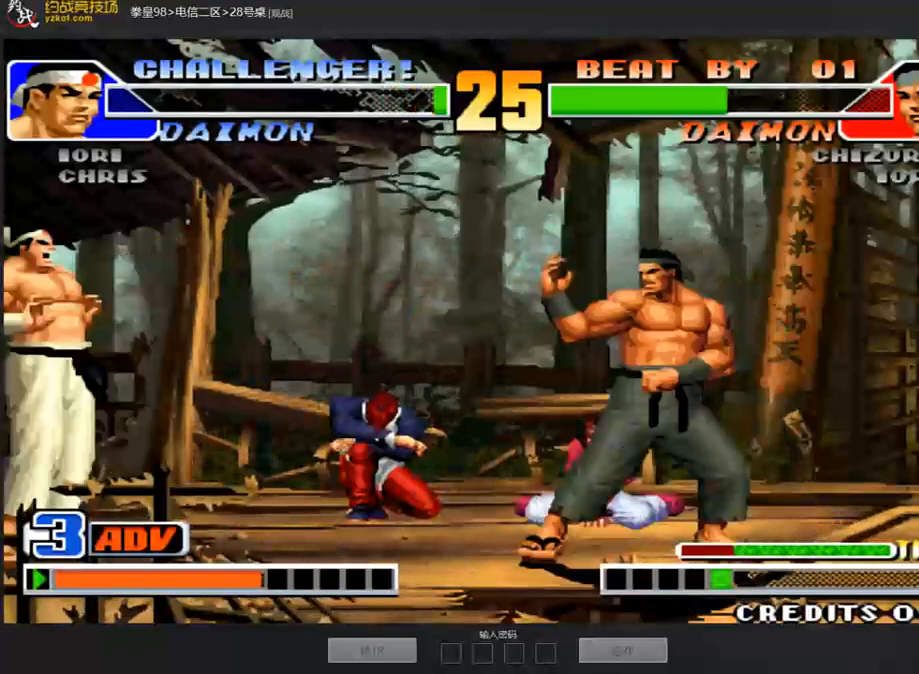
{"dt_ms": 993, "buttons": [], "left_stick": "center"}